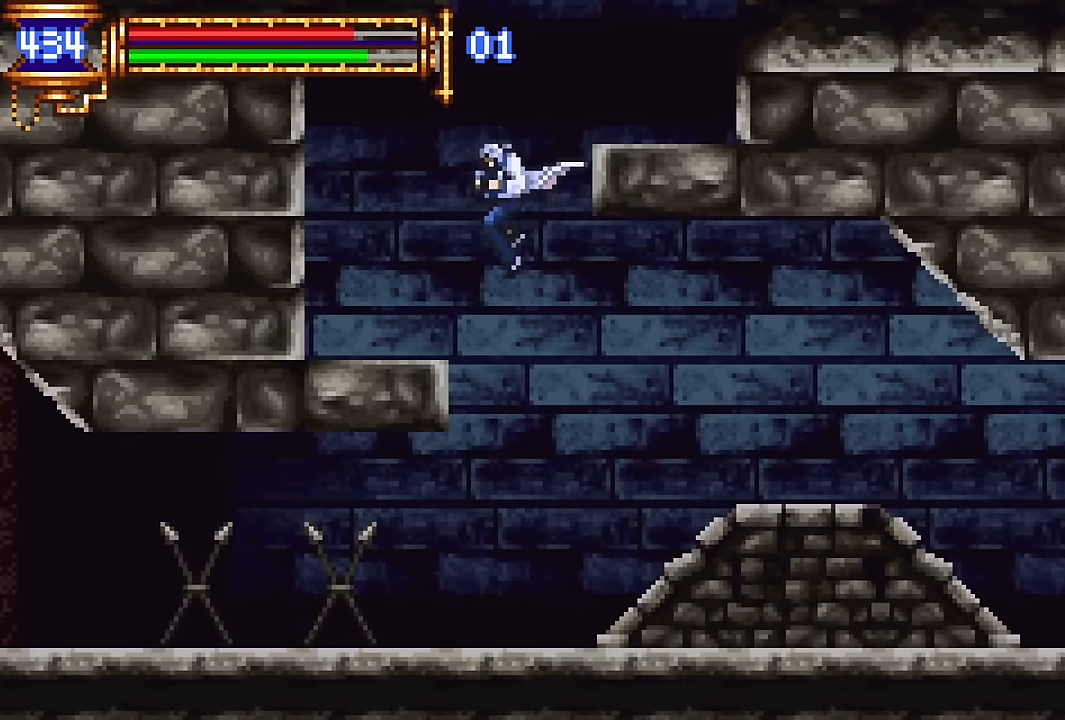
Gameplay with a controller (PlayStation layout); each line is a JSON object with the inputs held at the frame after it. "events" lists button and stick changes between this image and that frame as [ms after this image, input, new state], when the widget could be followed in between. Not read: L1 L3 R1 R3 left_stick right_stick.
{"buttons": [], "events": [[117, "DPAD_LEFT", "down"], [317, "DPAD_LEFT", "up"], [367, "DPAD_RIGHT", "down"], [483, "DPAD_RIGHT", "up"]]}
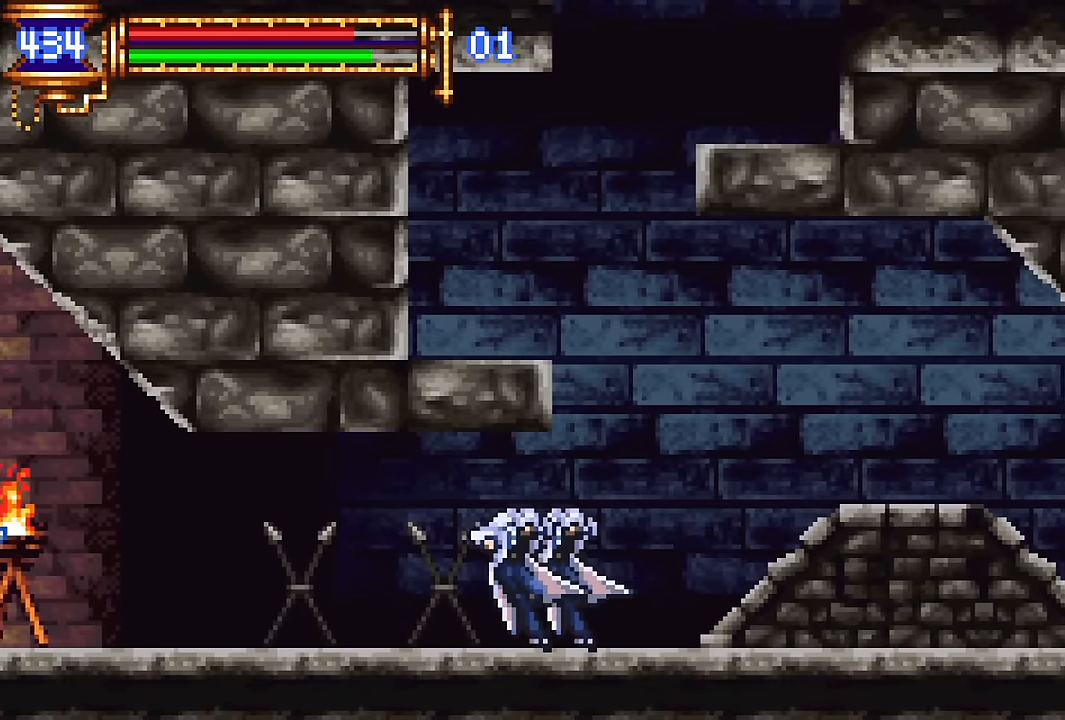
{"buttons": ["CROSS", "DPAD_LEFT"], "events": [[33, "CROSS", "down"], [83, "CROSS", "up"], [83, "DPAD_LEFT", "down"], [467, "CROSS", "down"]]}
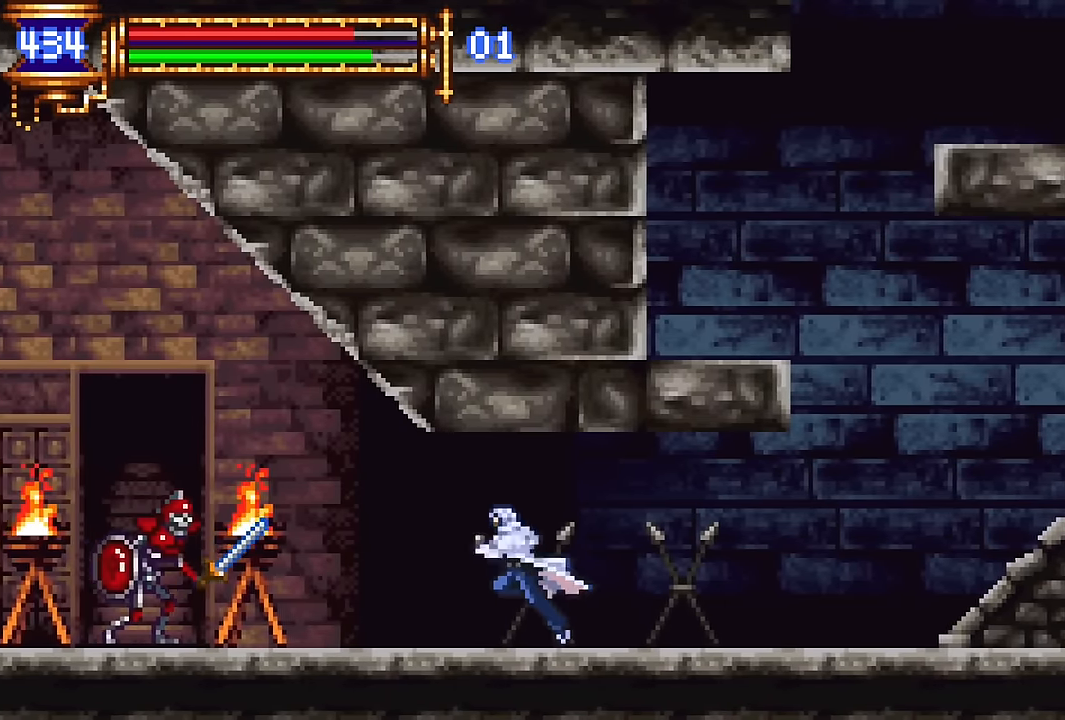
{"buttons": ["CROSS", "DPAD_LEFT"], "events": [[17, "CROSS", "up"], [17, "SQUARE", "down"], [83, "SQUARE", "up"], [483, "CROSS", "down"]]}
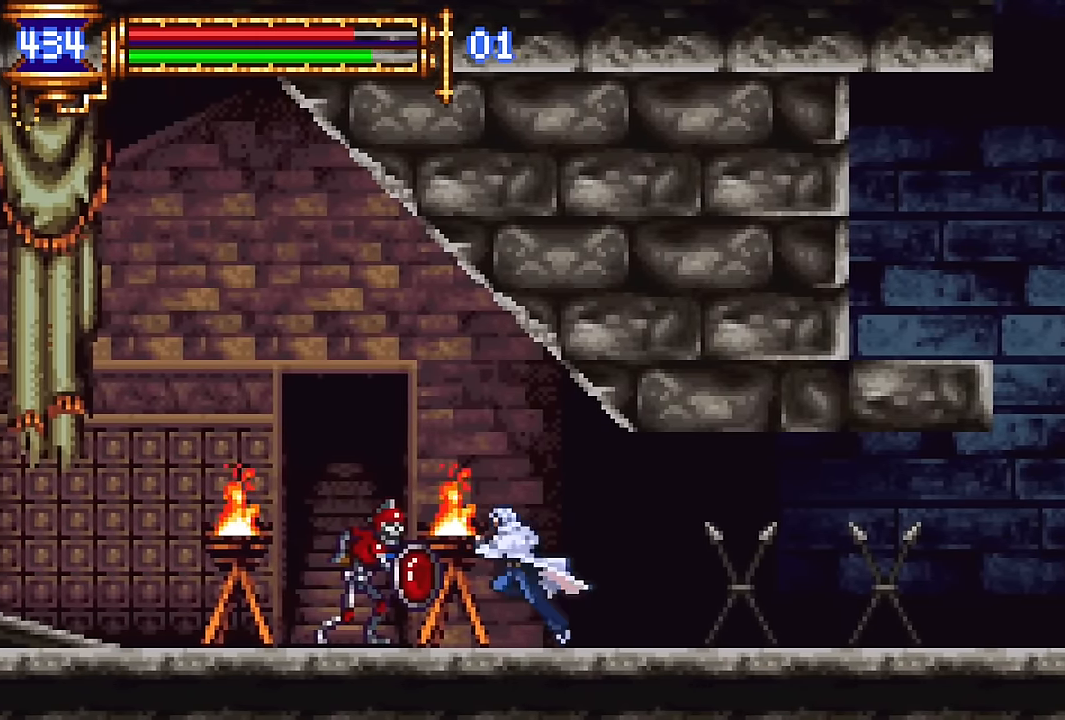
{"buttons": ["DPAD_UP", "DPAD_LEFT"], "events": [[50, "DPAD_UP", "down"], [250, "CROSS", "up"]]}
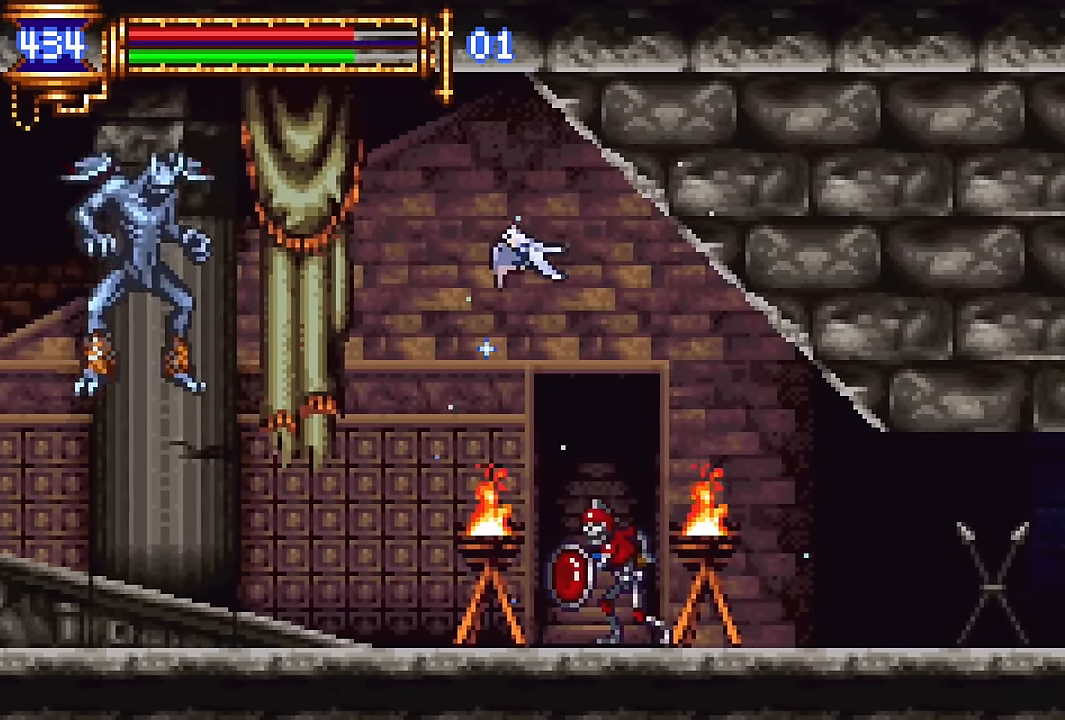
{"buttons": ["DPAD_LEFT"]}
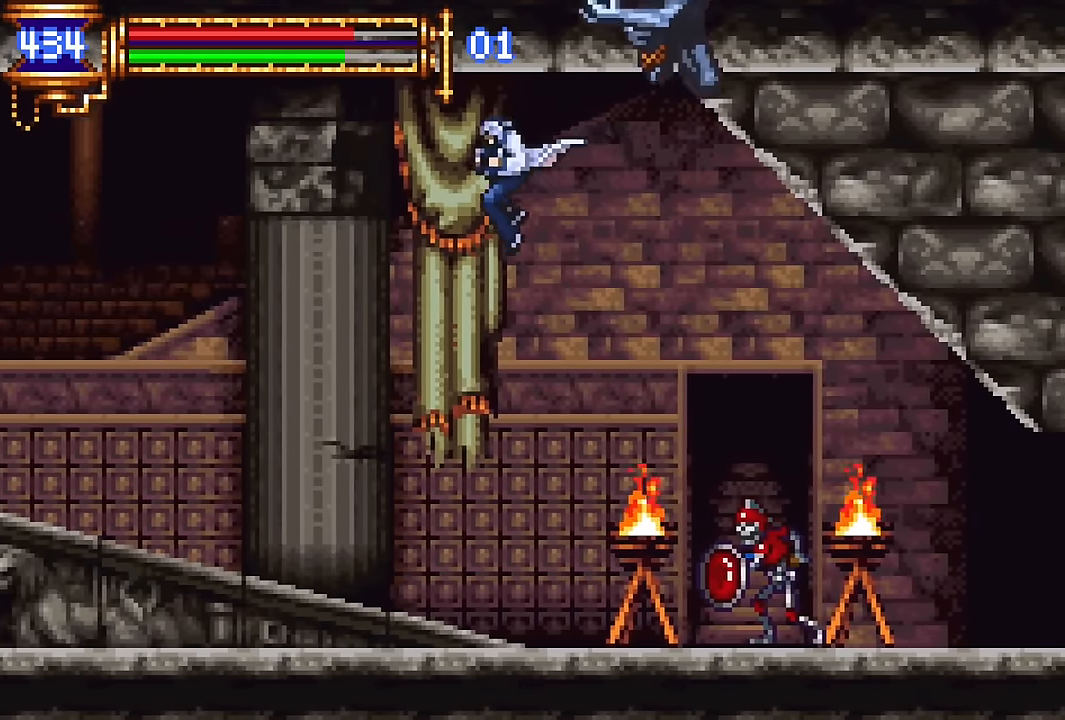
{"buttons": ["DPAD_LEFT"], "events": []}
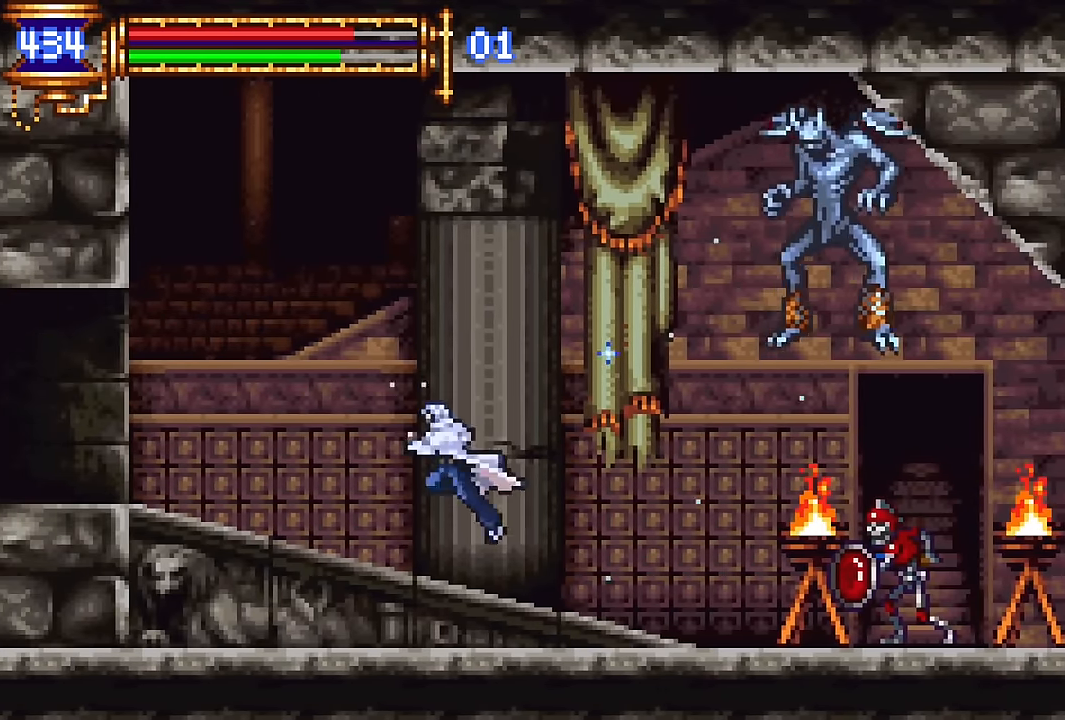
{"buttons": ["R2", "DPAD_RIGHT"], "events": [[383, "DPAD_LEFT", "up"], [433, "DPAD_RIGHT", "down"], [433, "R2", "down"]]}
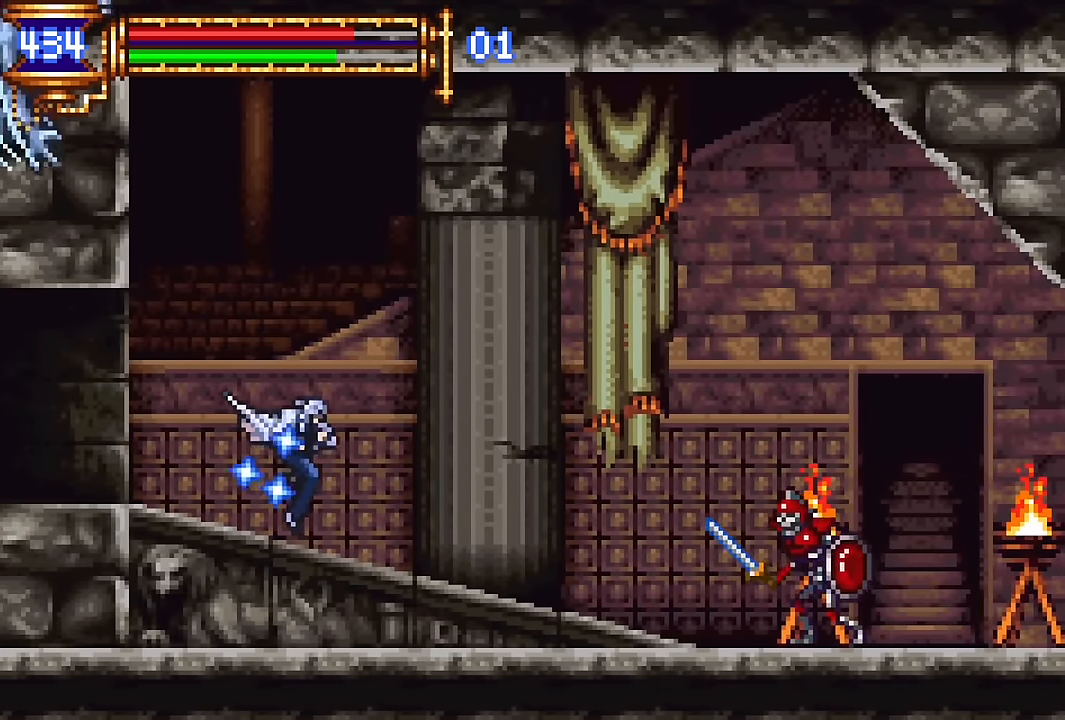
{"buttons": [], "events": [[17, "R2", "up"], [33, "DPAD_RIGHT", "up"], [367, "R2", "down"], [450, "R2", "up"]]}
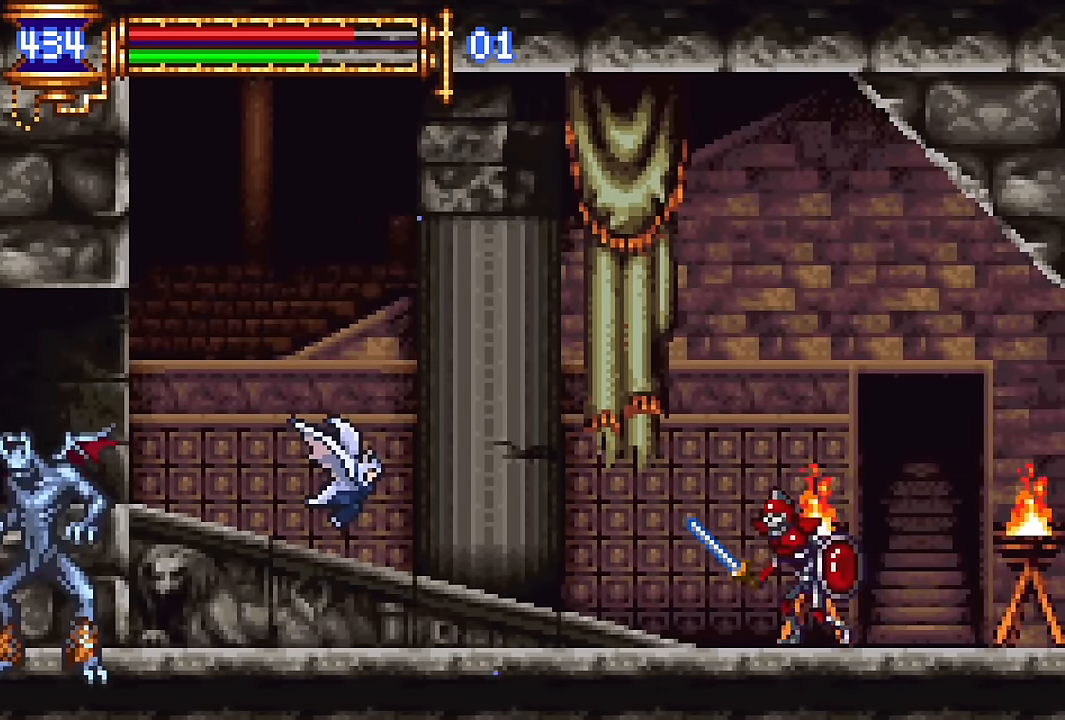
{"buttons": ["DPAD_LEFT"], "events": [[467, "DPAD_LEFT", "down"]]}
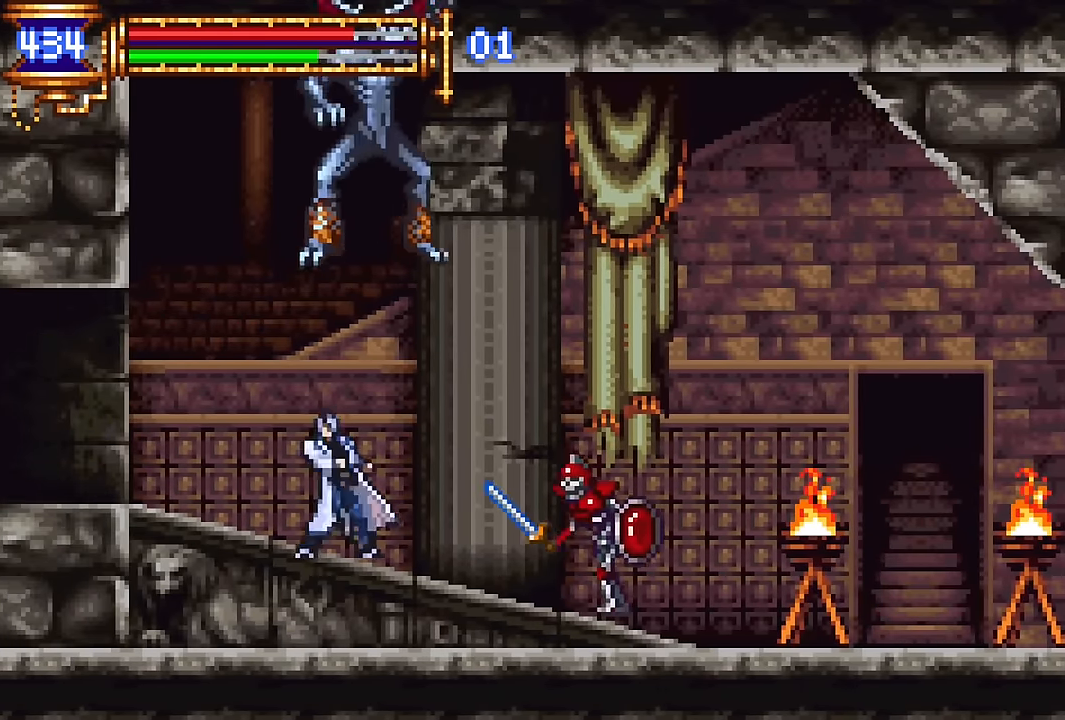
{"buttons": ["DPAD_LEFT"], "events": [[17, "DPAD_DOWN", "down"], [50, "CROSS", "down"], [133, "CROSS", "up"], [217, "CROSS", "down"], [283, "DPAD_DOWN", "up"], [367, "CROSS", "up"]]}
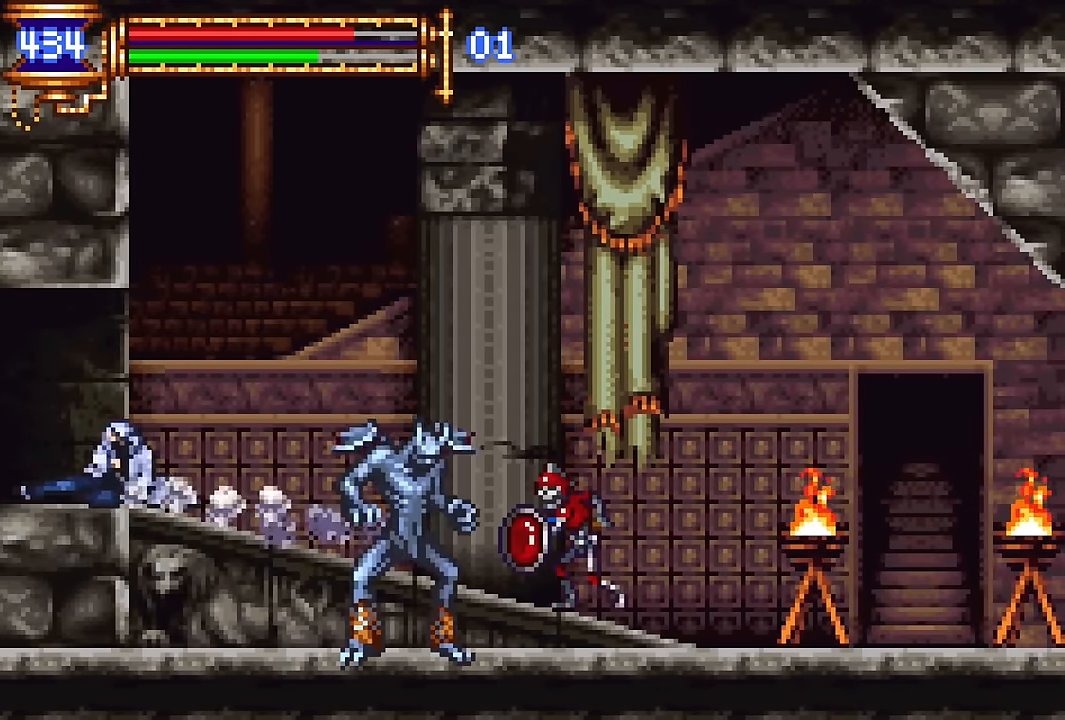
{"buttons": ["DPAD_LEFT"], "events": []}
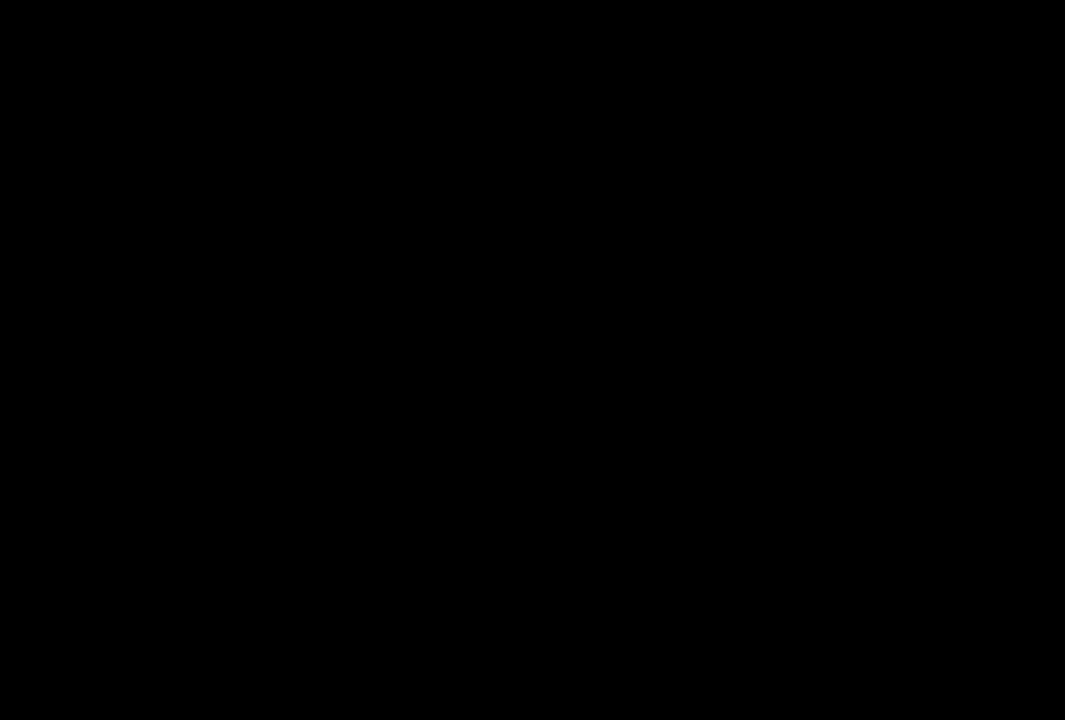
{"buttons": ["CROSS", "DPAD_LEFT"], "events": [[383, "CROSS", "down"]]}
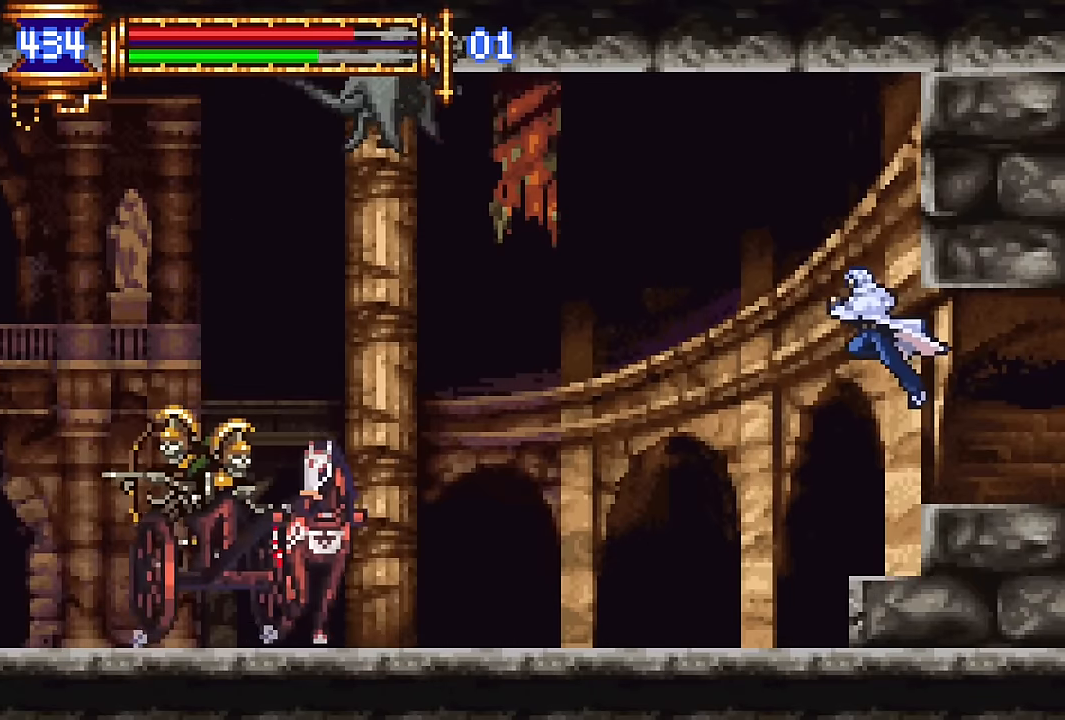
{"buttons": ["CROSS", "DPAD_LEFT"], "events": [[167, "CROSS", "up"], [433, "CROSS", "down"]]}
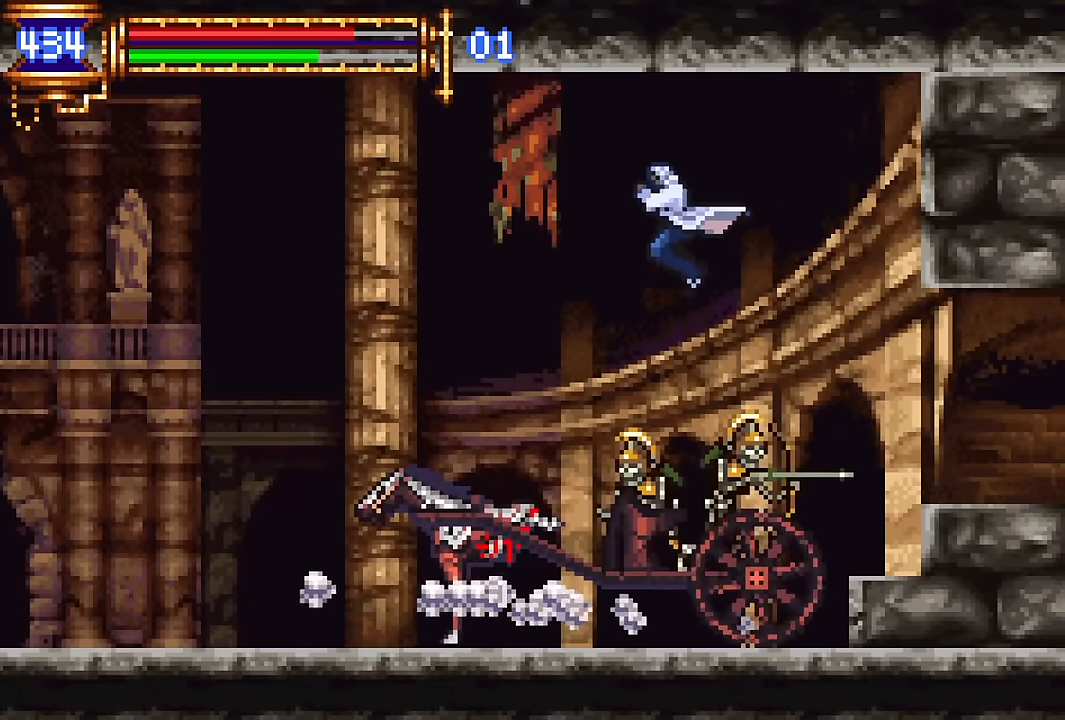
{"buttons": ["DPAD_LEFT"], "events": [[17, "CROSS", "up"], [200, "DPAD_DOWN", "down"], [350, "DPAD_DOWN", "up"]]}
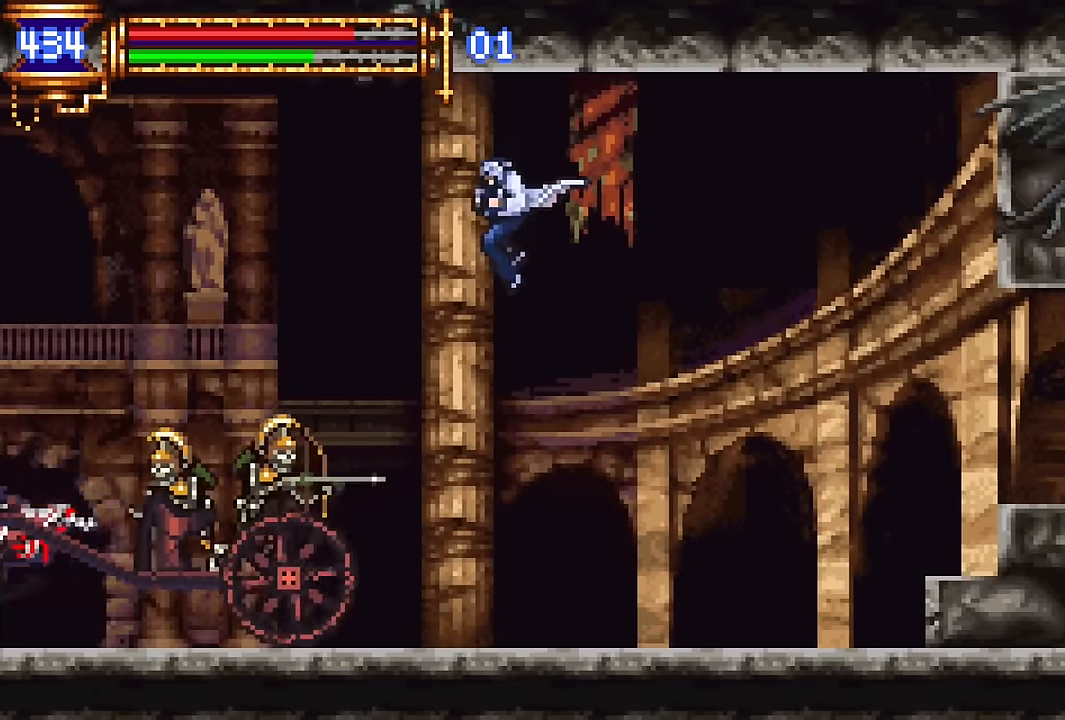
{"buttons": ["DPAD_UP", "DPAD_LEFT"], "events": [[317, "DPAD_UP", "down"]]}
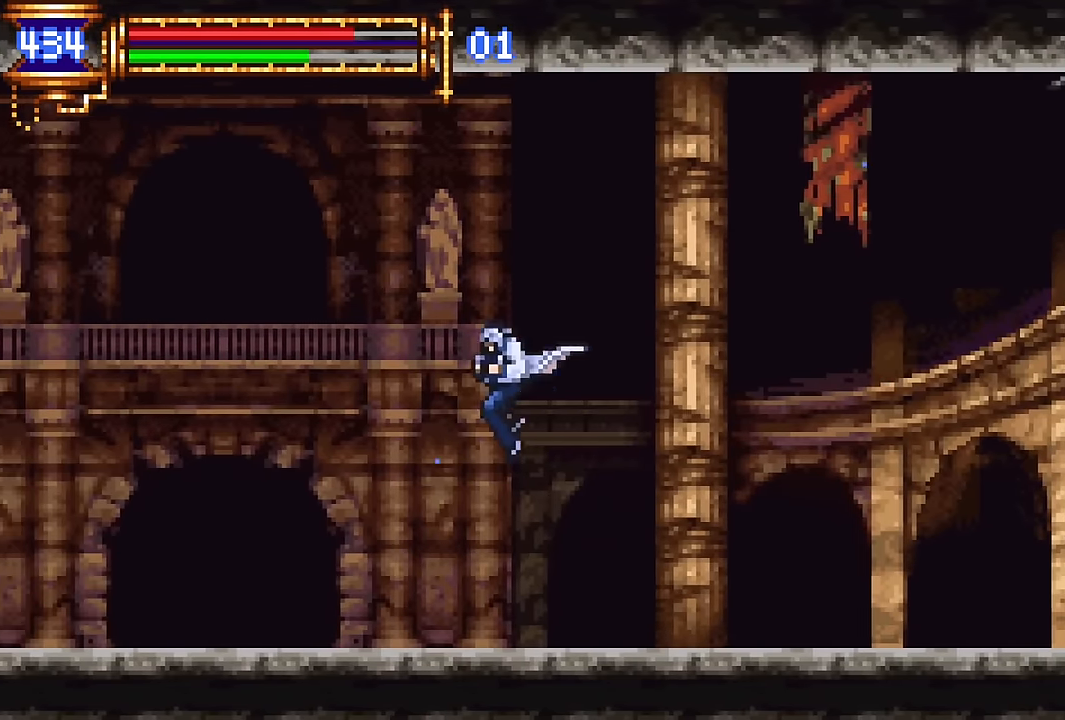
{"buttons": ["CROSS"], "events": [[17, "DPAD_UP", "up"], [283, "DPAD_DOWN", "down"], [300, "DPAD_DOWN", "up"], [300, "DPAD_LEFT", "up"], [317, "DPAD_RIGHT", "down"], [433, "DPAD_RIGHT", "up"], [467, "CROSS", "down"]]}
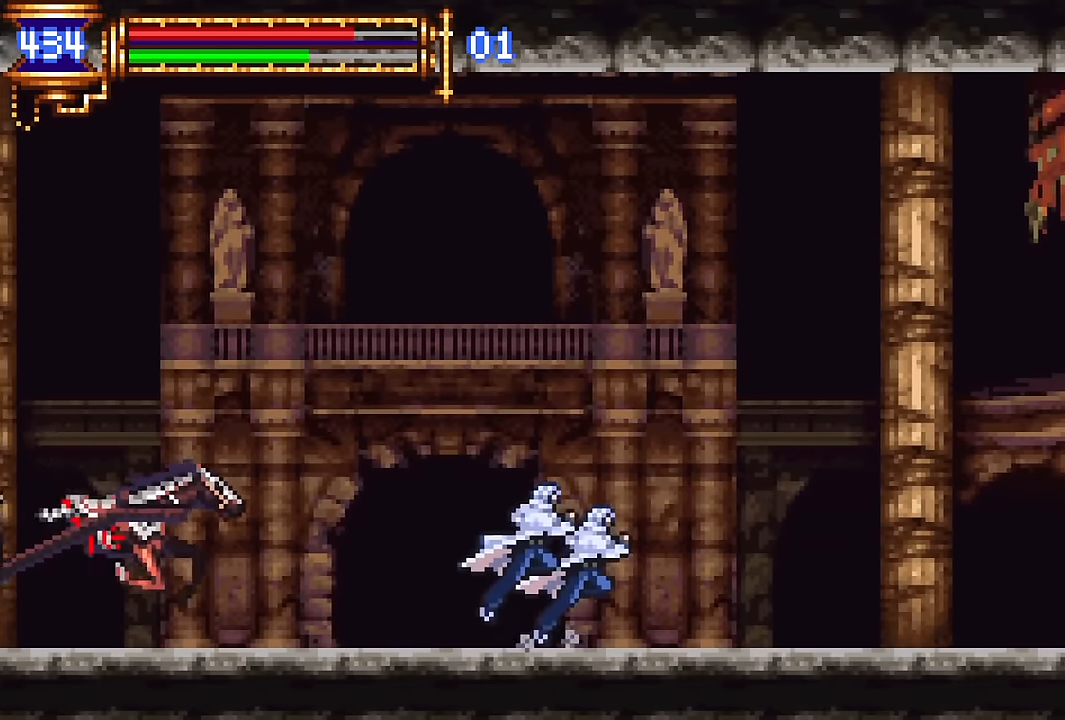
{"buttons": ["CROSS", "DPAD_LEFT"], "events": [[33, "DPAD_LEFT", "down"], [183, "CROSS", "up"], [217, "CROSS", "down"]]}
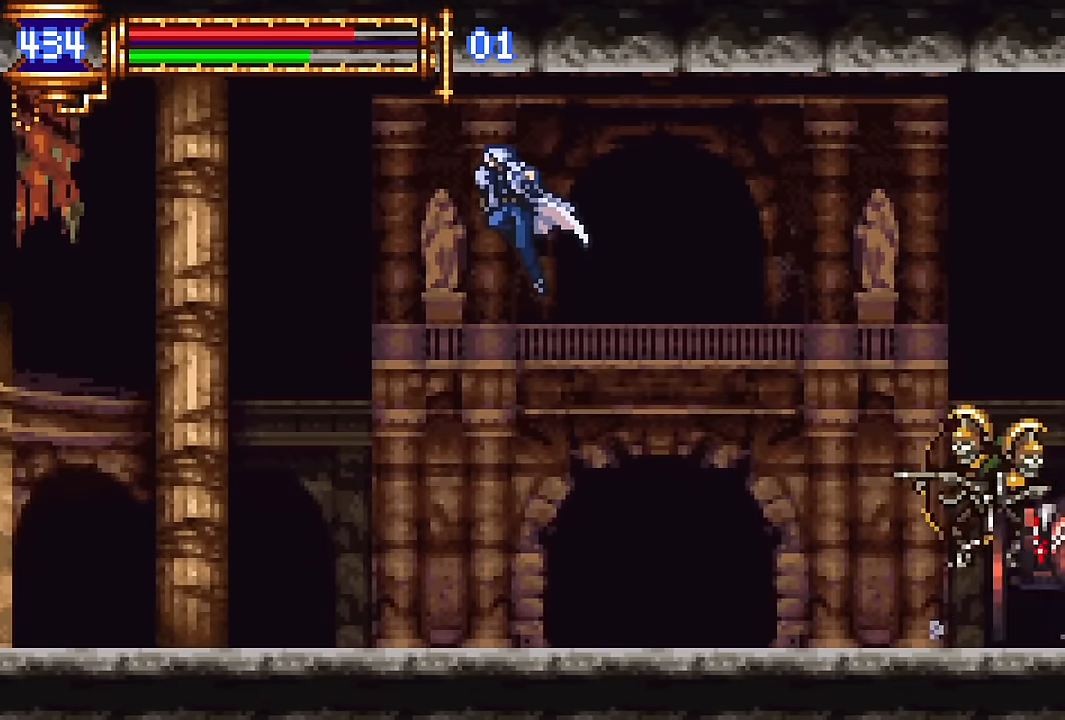
{"buttons": ["DPAD_LEFT"], "events": [[17, "CROSS", "up"]]}
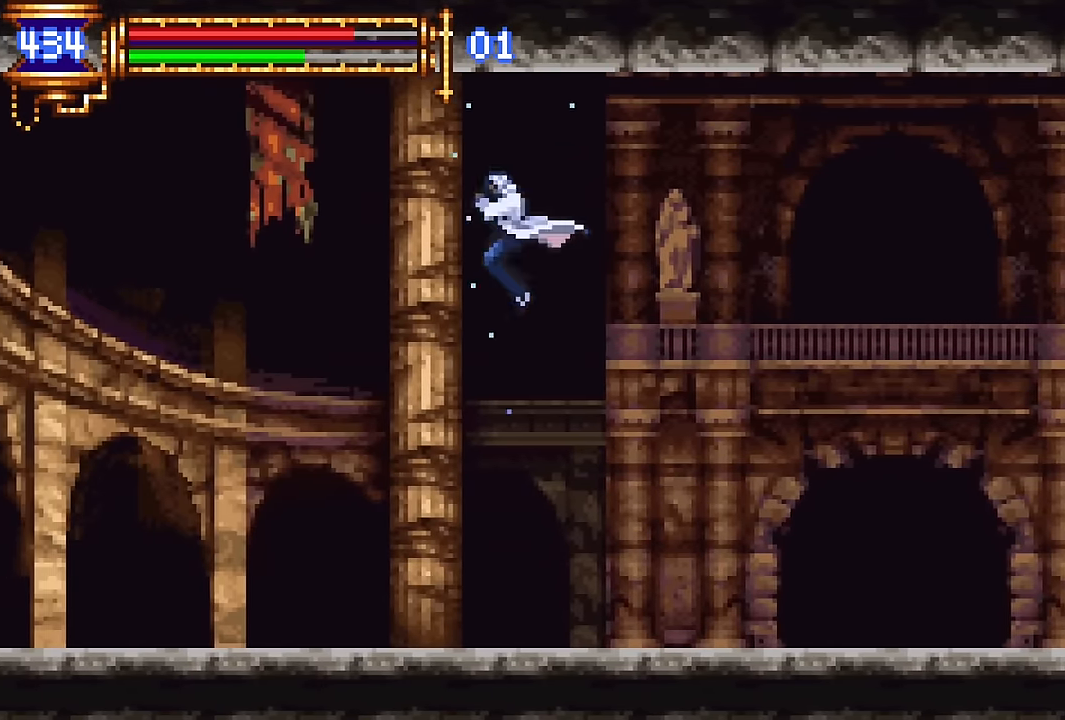
{"buttons": ["DPAD_RIGHT"], "events": [[433, "DPAD_LEFT", "up"], [483, "DPAD_RIGHT", "down"]]}
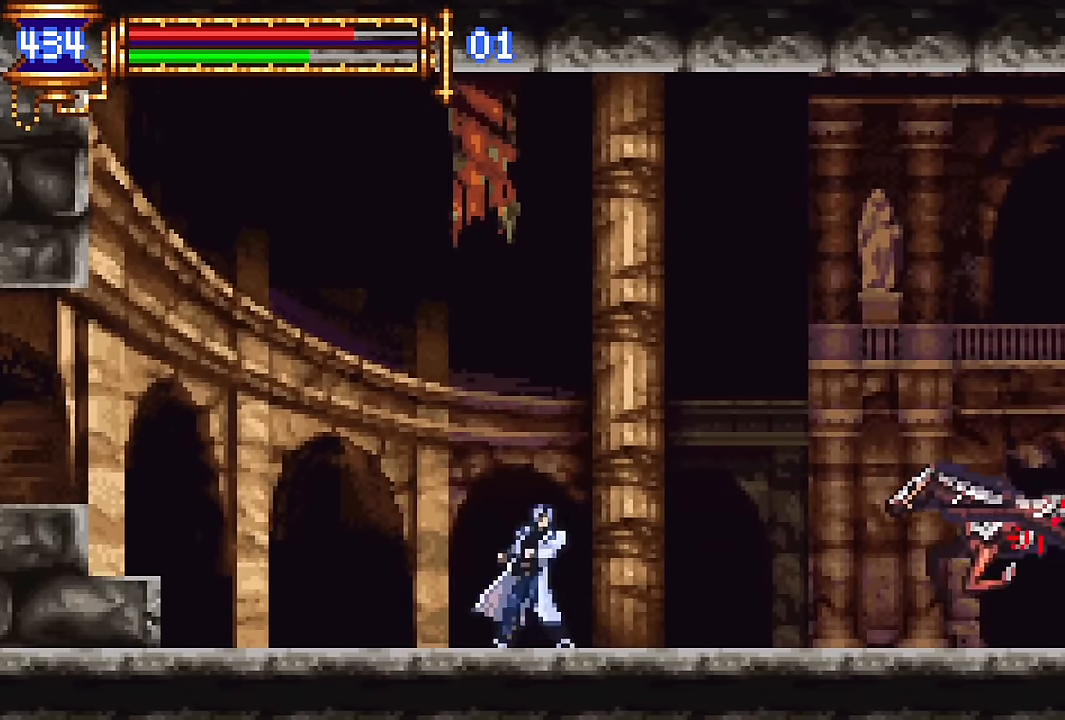
{"buttons": ["CROSS", "DPAD_LEFT"]}
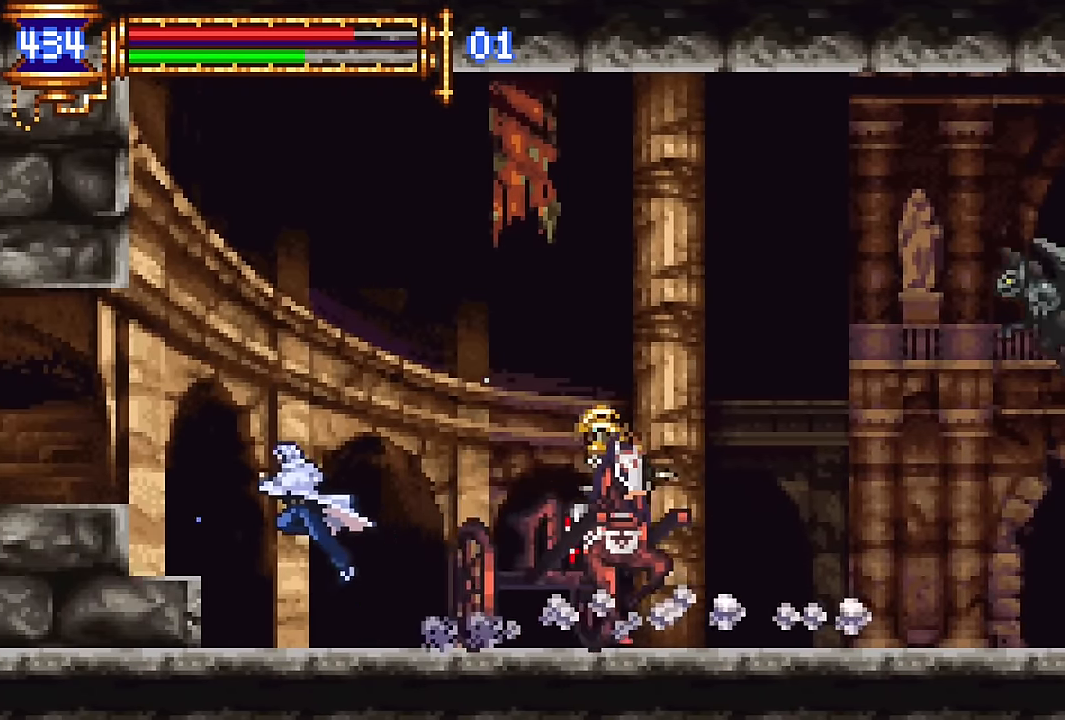
{"buttons": ["DPAD_LEFT"], "events": [[217, "CROSS", "up"]]}
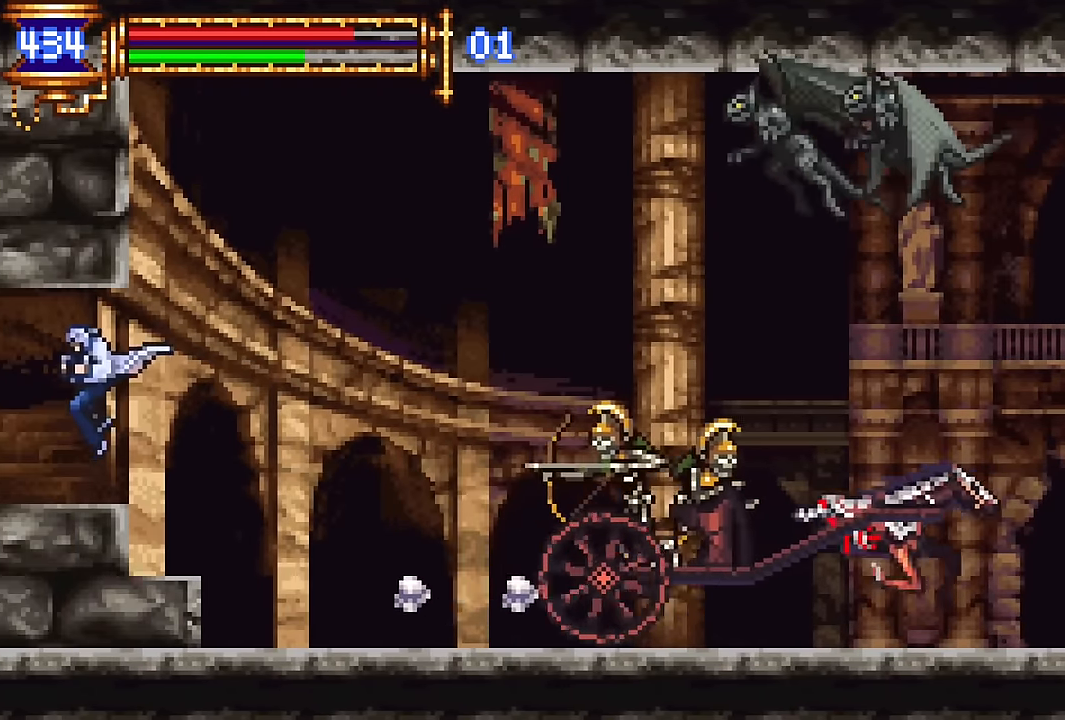
{"buttons": ["DPAD_LEFT"], "events": [[67, "DPAD_LEFT", "up"], [117, "DPAD_RIGHT", "down"], [367, "DPAD_RIGHT", "up"], [483, "DPAD_LEFT", "down"]]}
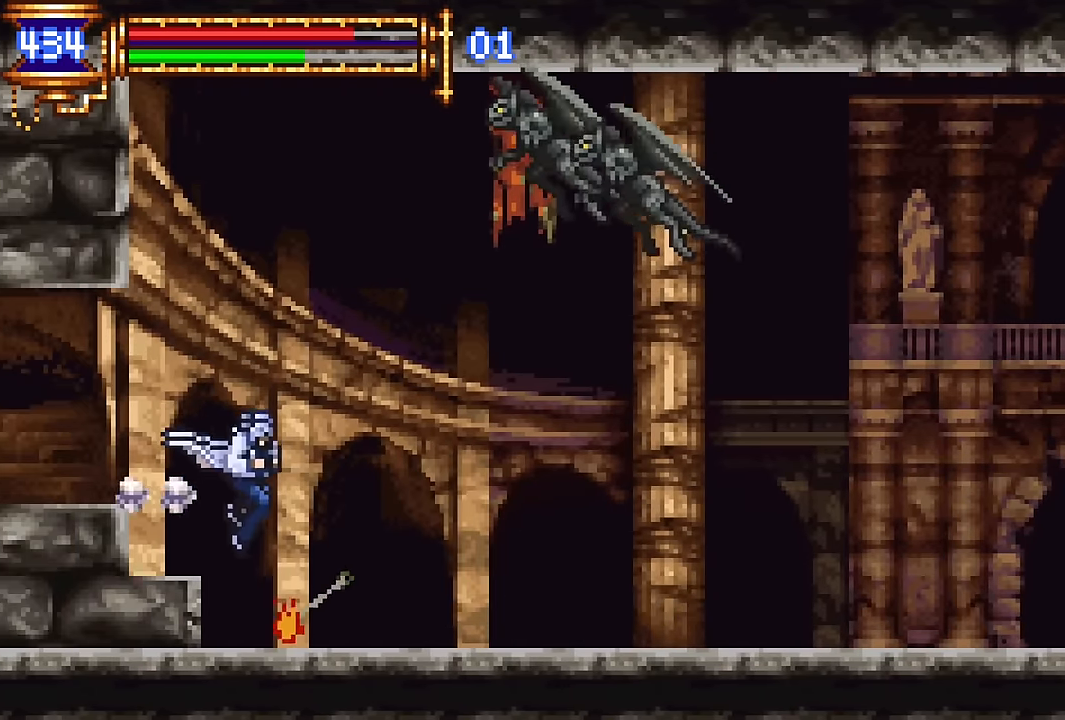
{"buttons": ["DPAD_RIGHT"], "events": [[17, "CROSS", "down"], [150, "CROSS", "up"], [450, "DPAD_LEFT", "up"], [500, "DPAD_RIGHT", "down"]]}
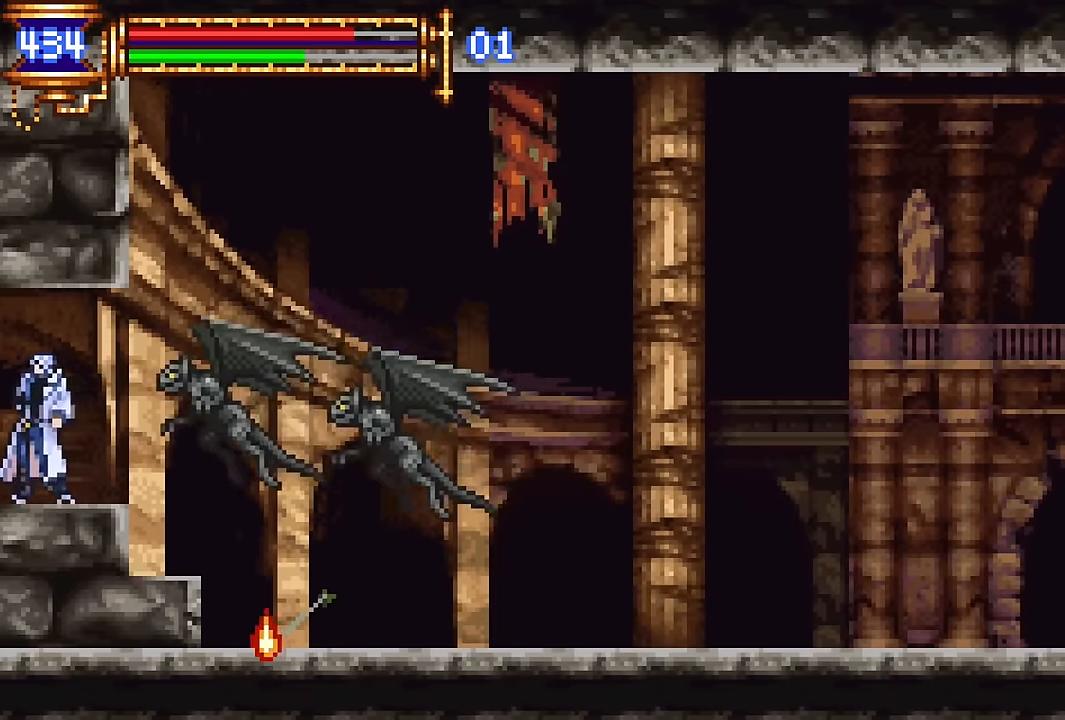
{"buttons": ["CROSS", "DPAD_LEFT"], "events": [[367, "DPAD_RIGHT", "up"], [467, "DPAD_LEFT", "down"], [484, "CROSS", "down"]]}
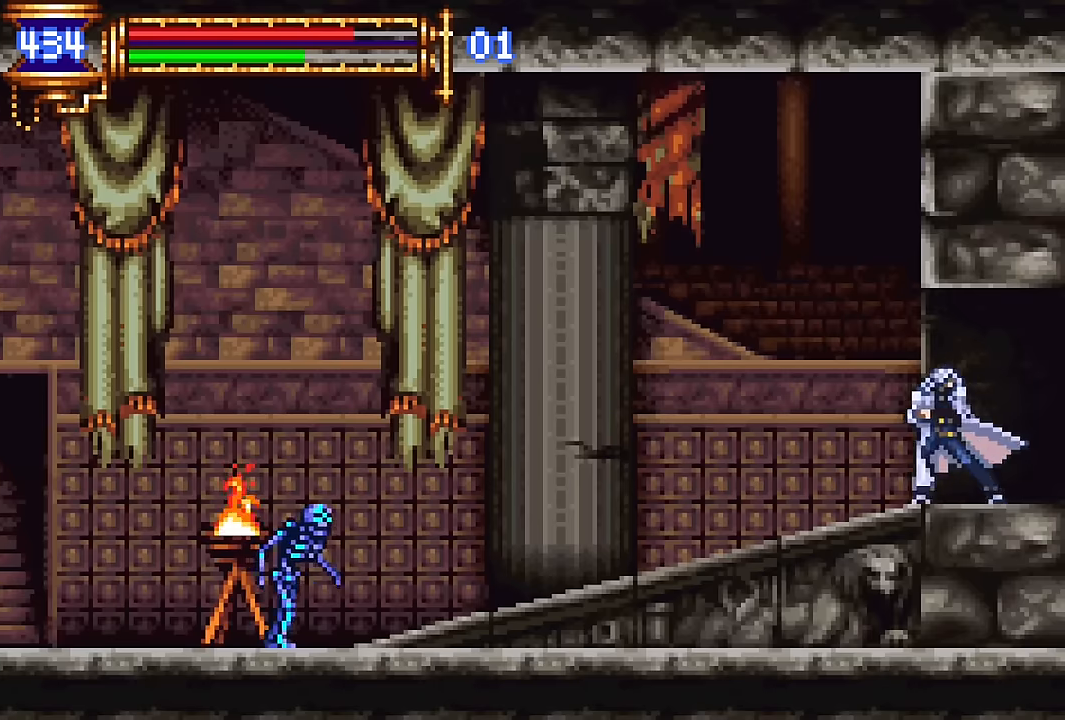
{"buttons": ["DPAD_RIGHT"], "events": [[34, "CROSS", "up"], [400, "DPAD_LEFT", "up"], [450, "DPAD_RIGHT", "down"]]}
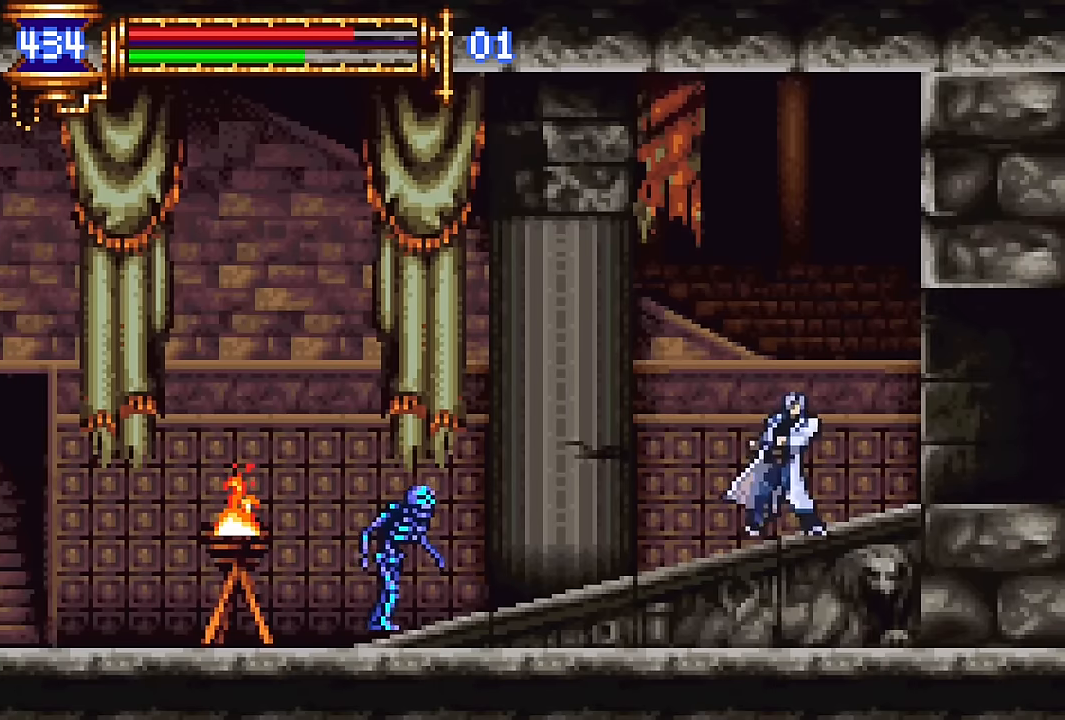
{"buttons": ["DPAD_LEFT"], "events": [[67, "DPAD_RIGHT", "up"], [184, "CROSS", "down"], [184, "DPAD_LEFT", "down"], [500, "CROSS", "up"]]}
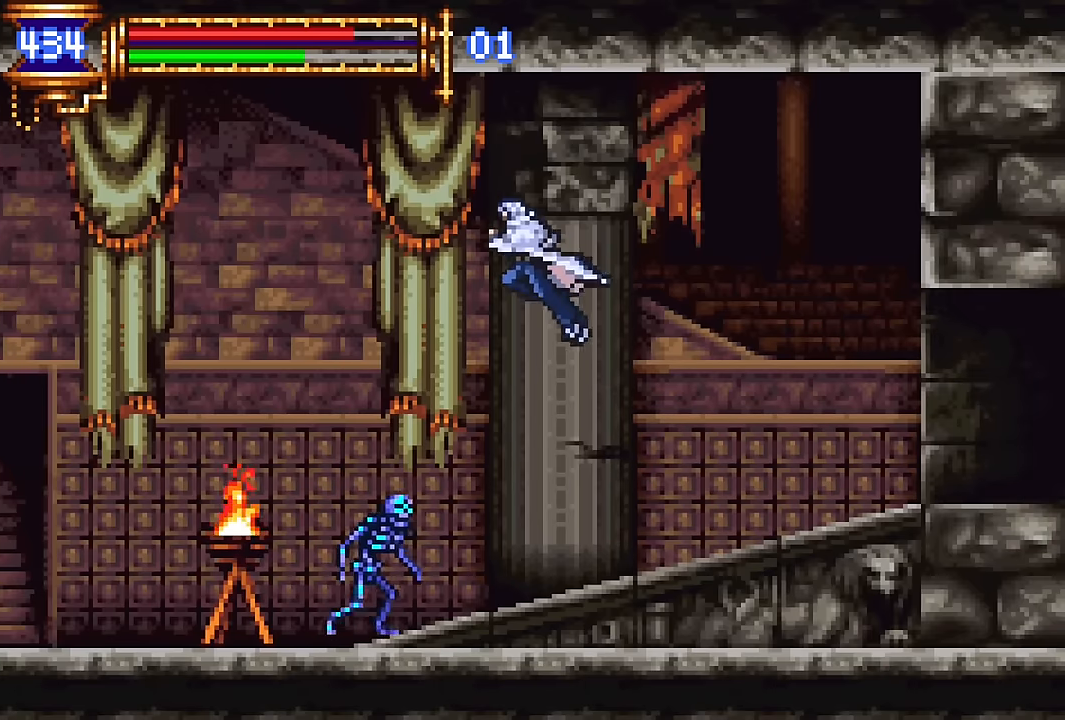
{"buttons": ["DPAD_LEFT"], "events": [[284, "CROSS", "down"], [384, "CROSS", "up"]]}
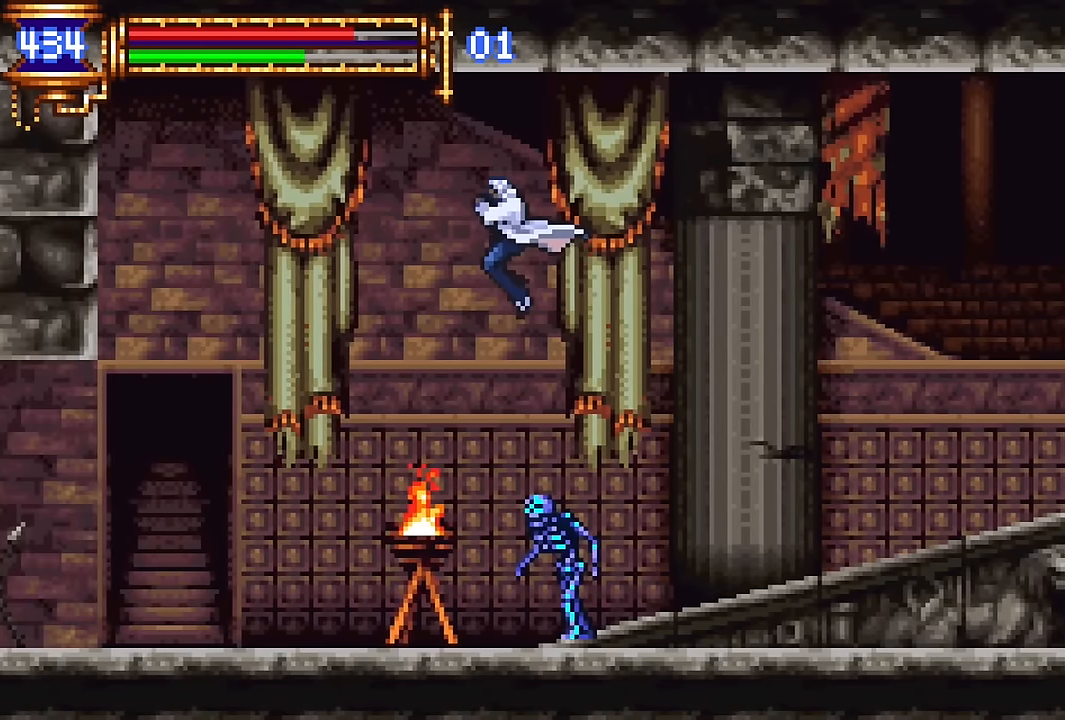
{"buttons": ["DPAD_LEFT"], "events": [[184, "SQUARE", "down"], [267, "SQUARE", "up"]]}
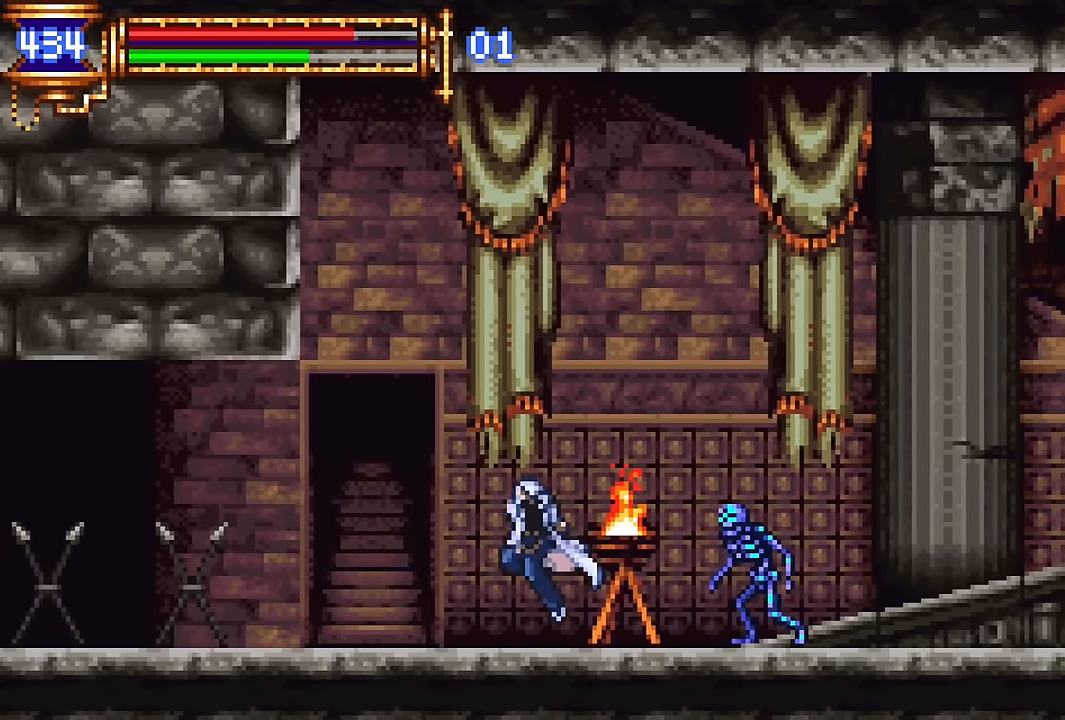
{"buttons": ["DPAD_LEFT"], "events": [[34, "DPAD_LEFT", "up"], [84, "DPAD_RIGHT", "down"], [200, "DPAD_RIGHT", "up"], [300, "CROSS", "down"], [300, "DPAD_LEFT", "down"], [350, "CROSS", "up"]]}
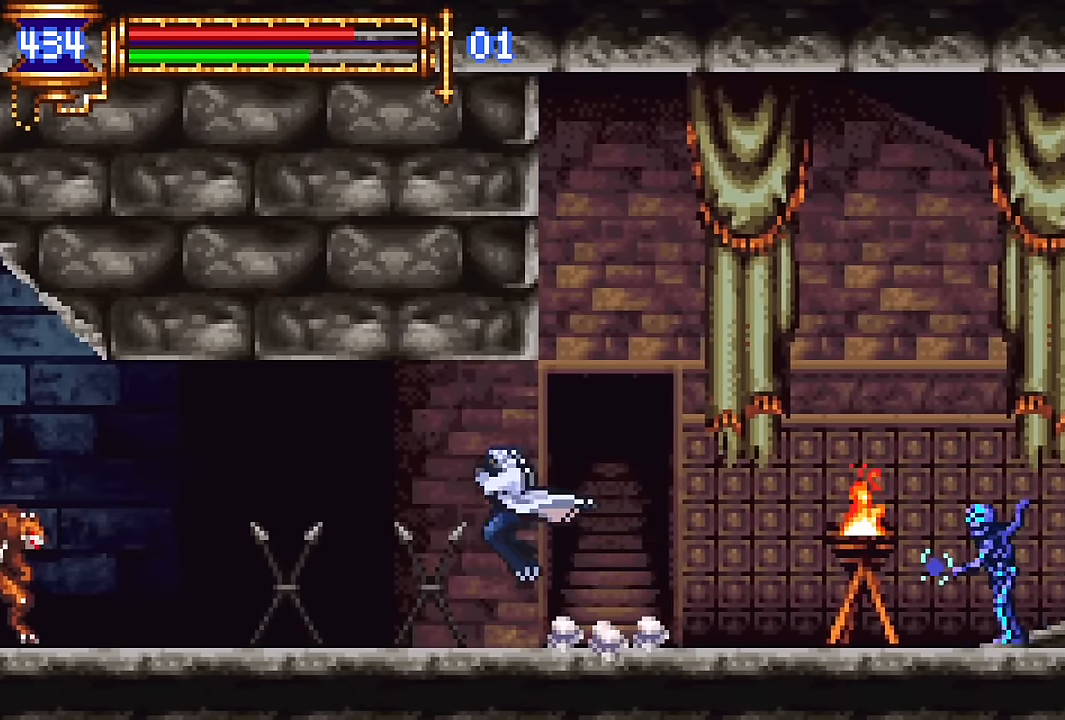
{"buttons": ["DPAD_UP", "DPAD_LEFT"], "events": [[234, "CROSS", "down"], [350, "DPAD_UP", "down"], [467, "CROSS", "up"]]}